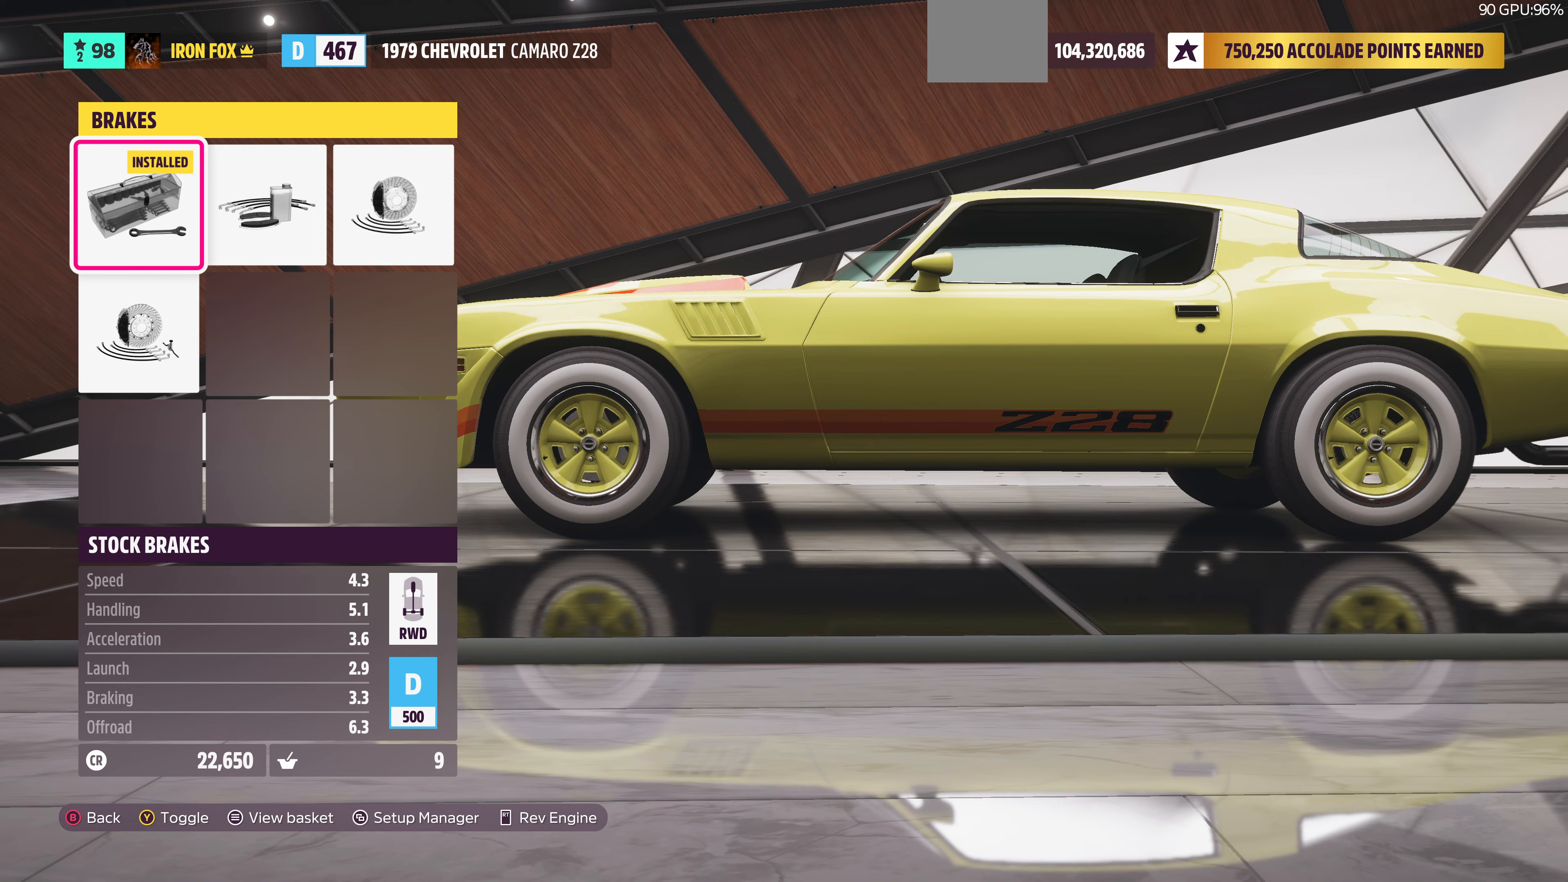
Gameplay with a controller (PlayStation layout); each line is a JSON object with the inputs held at the frame after it. "events" lists button and stick changes between this image and that frame as [ms after this image, input, new state], when the widget could be followed in between.
{"buttons": [], "left_stick": "center", "right_stick": "center", "events": [[100, "DPAD_RIGHT", "up"], [200, "CIRCLE", "down"], [333, "CIRCLE", "up"]]}
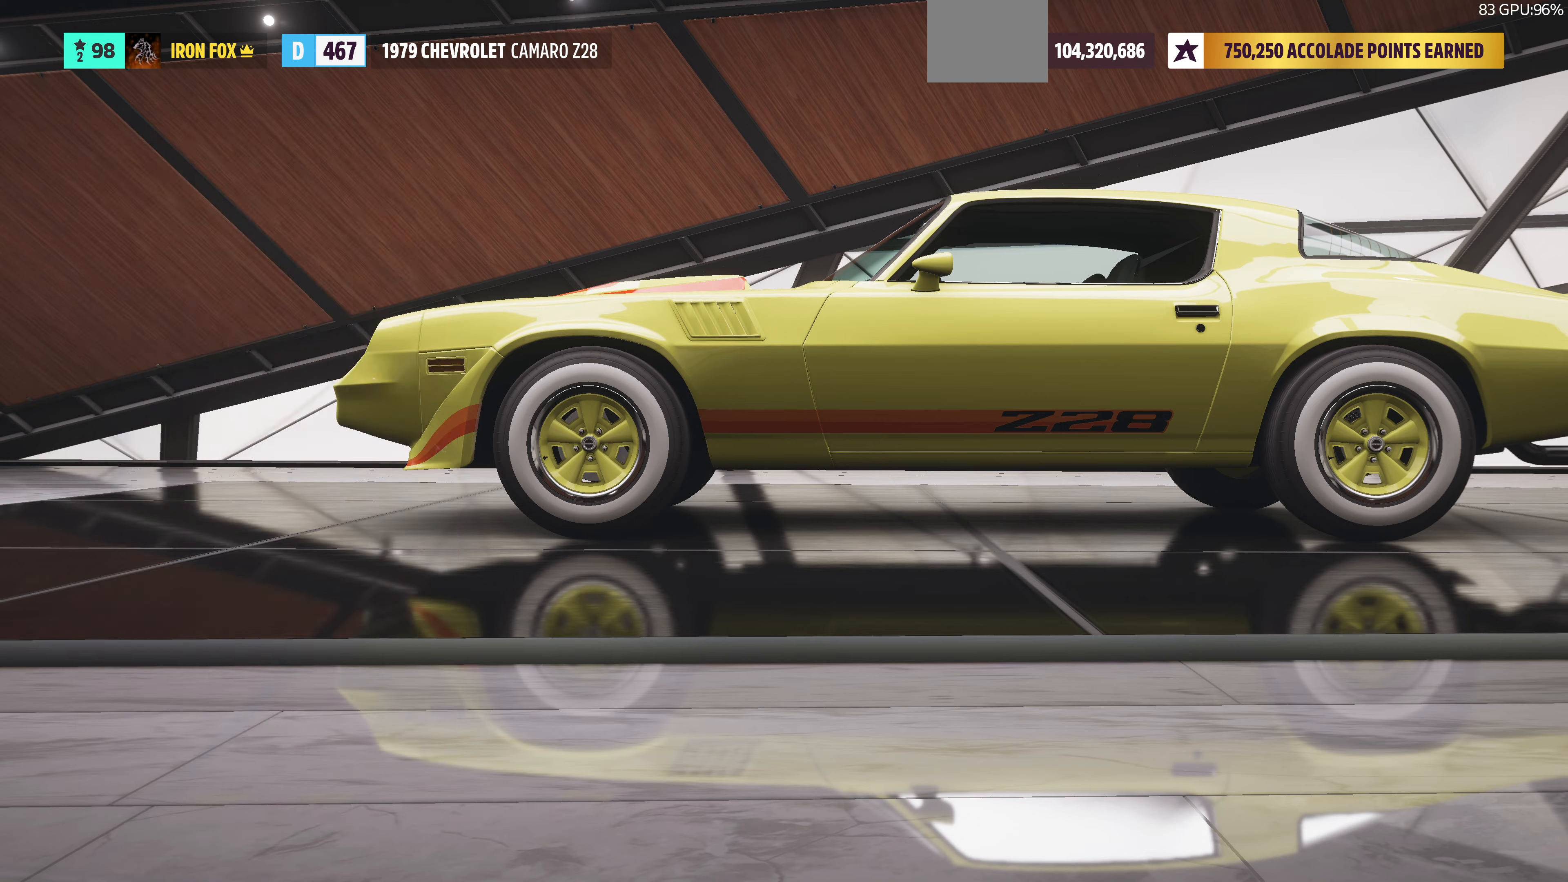
{"buttons": [], "left_stick": "center", "right_stick": "center", "events": [[300, "CIRCLE", "down"], [433, "CIRCLE", "up"]]}
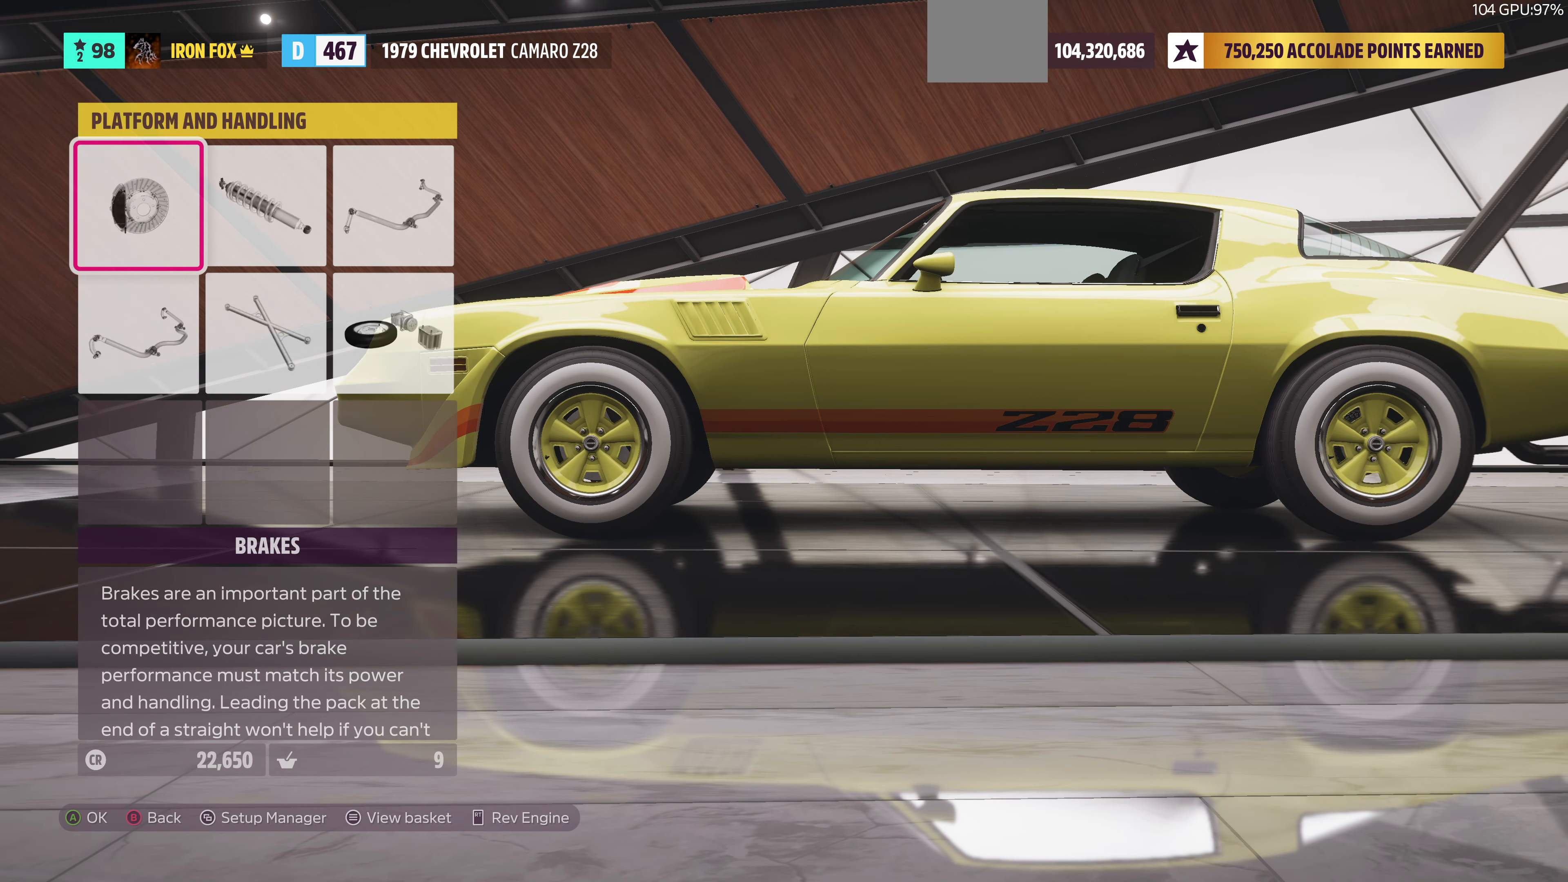
{"buttons": [], "left_stick": "center", "right_stick": "center", "events": []}
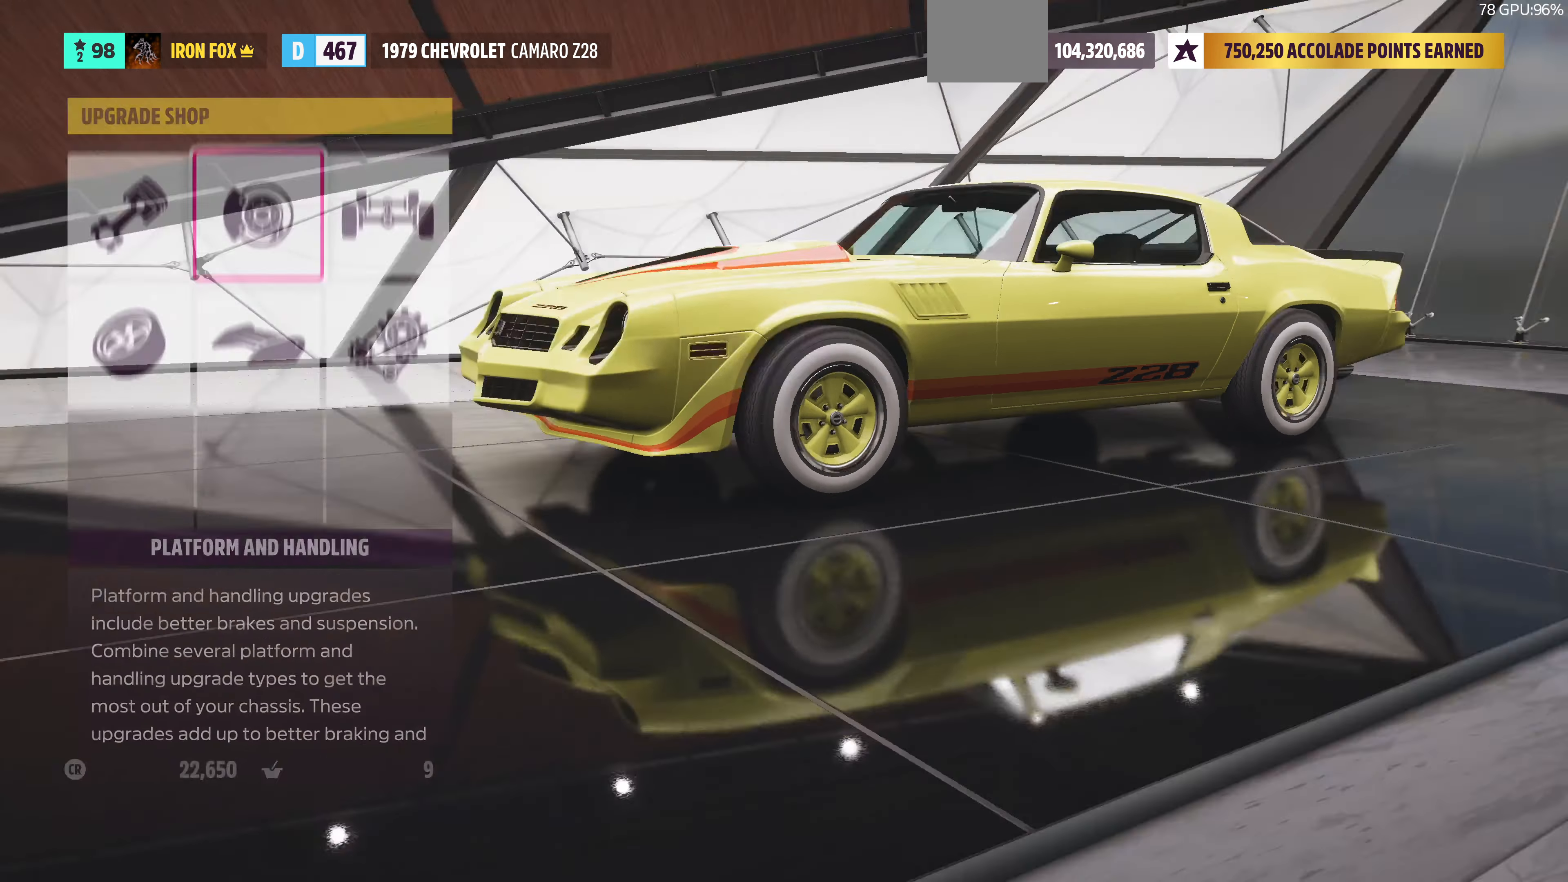
{"buttons": [], "left_stick": "center", "right_stick": "center", "events": [[167, "DPAD_RIGHT", "down"], [300, "DPAD_RIGHT", "up"], [367, "CROSS", "down"], [500, "CROSS", "up"]]}
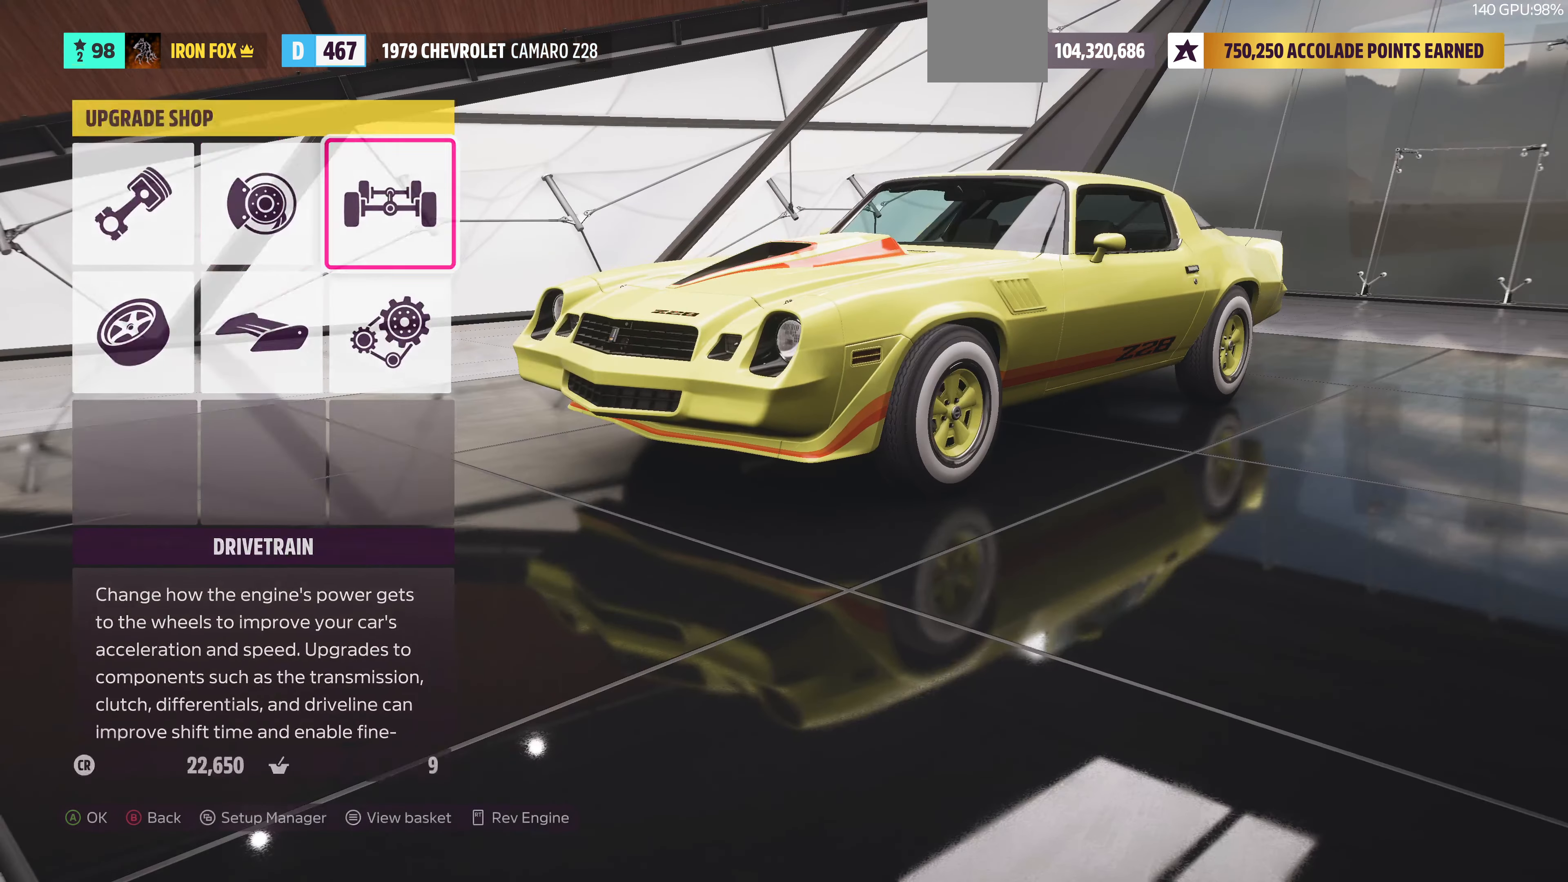
{"buttons": [], "left_stick": "center", "right_stick": "center", "events": []}
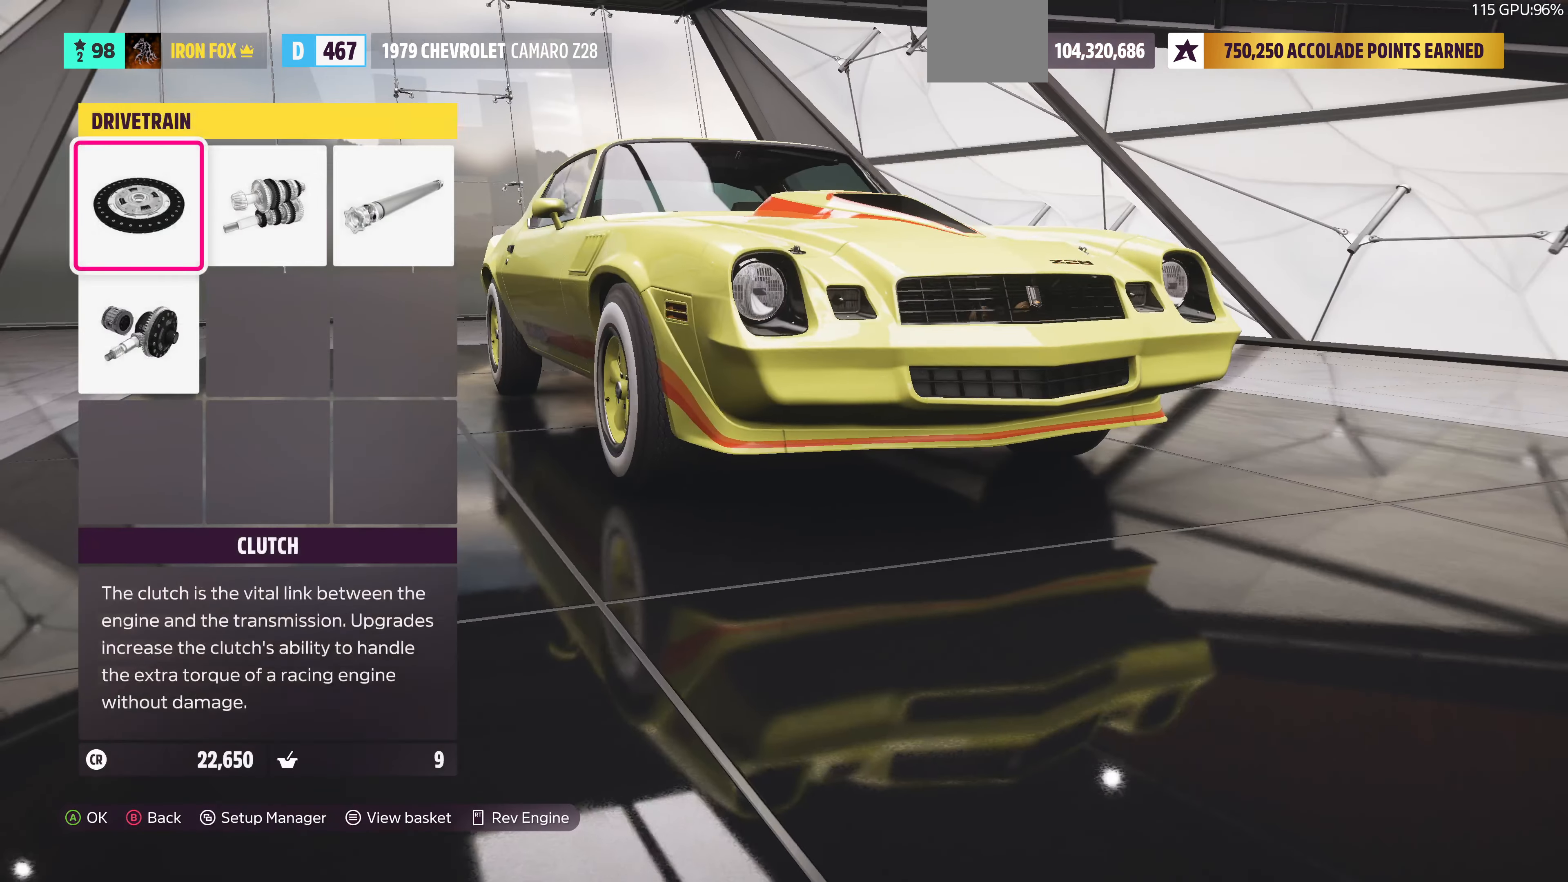
{"buttons": ["DPAD_RIGHT"], "left_stick": "center", "right_stick": "center", "events": [[233, "DPAD_RIGHT", "down"], [367, "DPAD_RIGHT", "up"], [433, "DPAD_RIGHT", "down"]]}
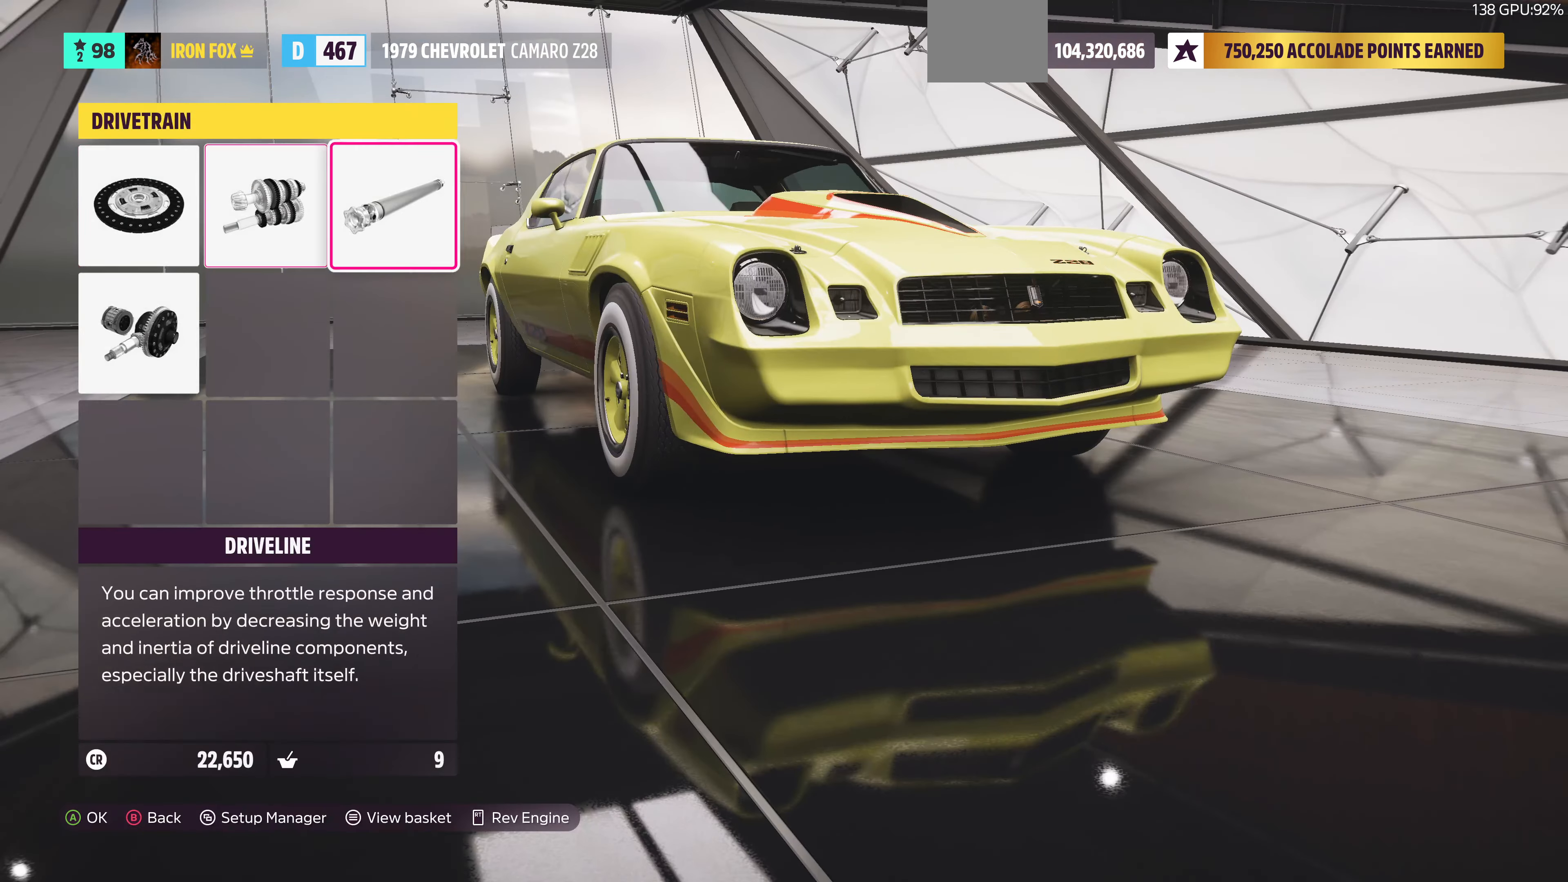
{"buttons": [], "left_stick": "center", "right_stick": "center", "events": [[67, "CROSS", "down"], [100, "DPAD_RIGHT", "up"], [200, "CROSS", "up"]]}
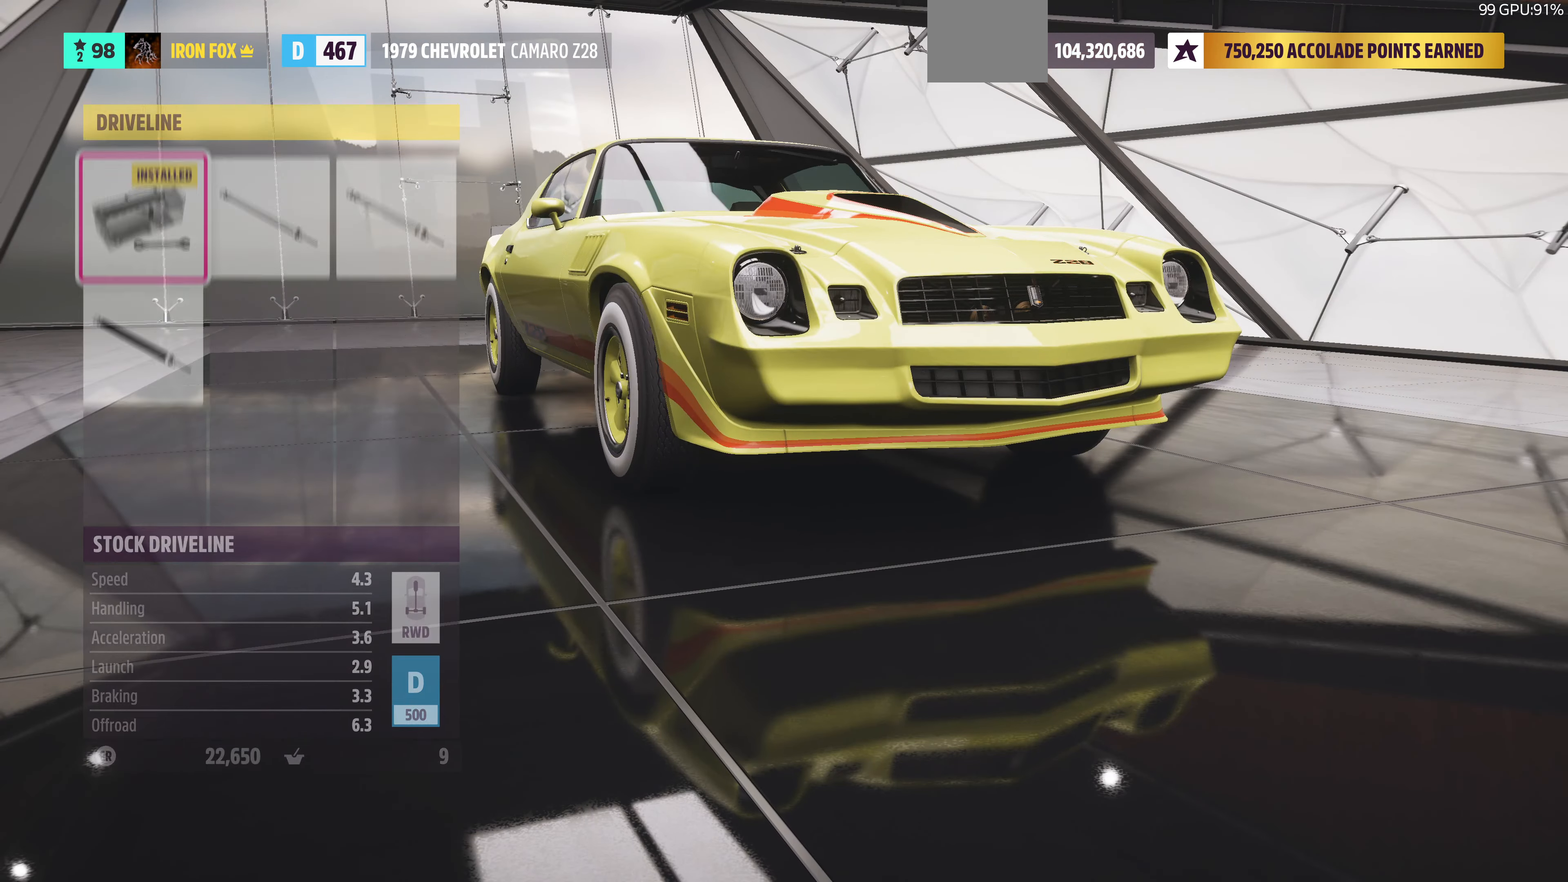
{"buttons": ["DPAD_RIGHT"], "left_stick": "center", "right_stick": "center", "events": [[200, "DPAD_RIGHT", "down"], [433, "DPAD_RIGHT", "up"], [500, "DPAD_RIGHT", "down"]]}
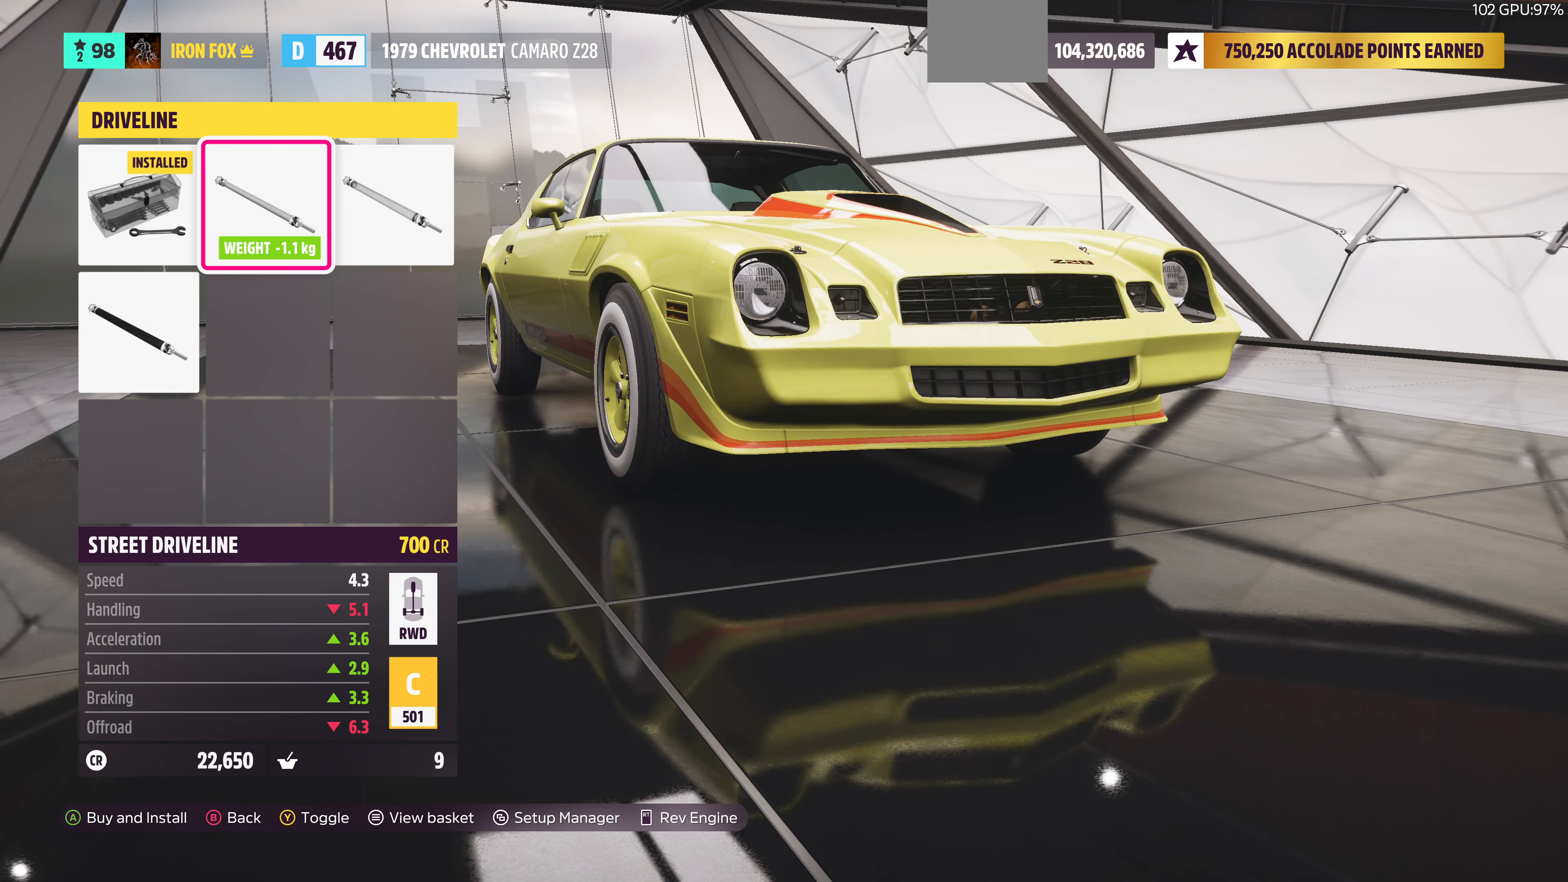
{"buttons": [], "left_stick": "center", "right_stick": "center", "events": [[167, "DPAD_RIGHT", "up"], [333, "DPAD_LEFT", "down"], [500, "DPAD_LEFT", "up"]]}
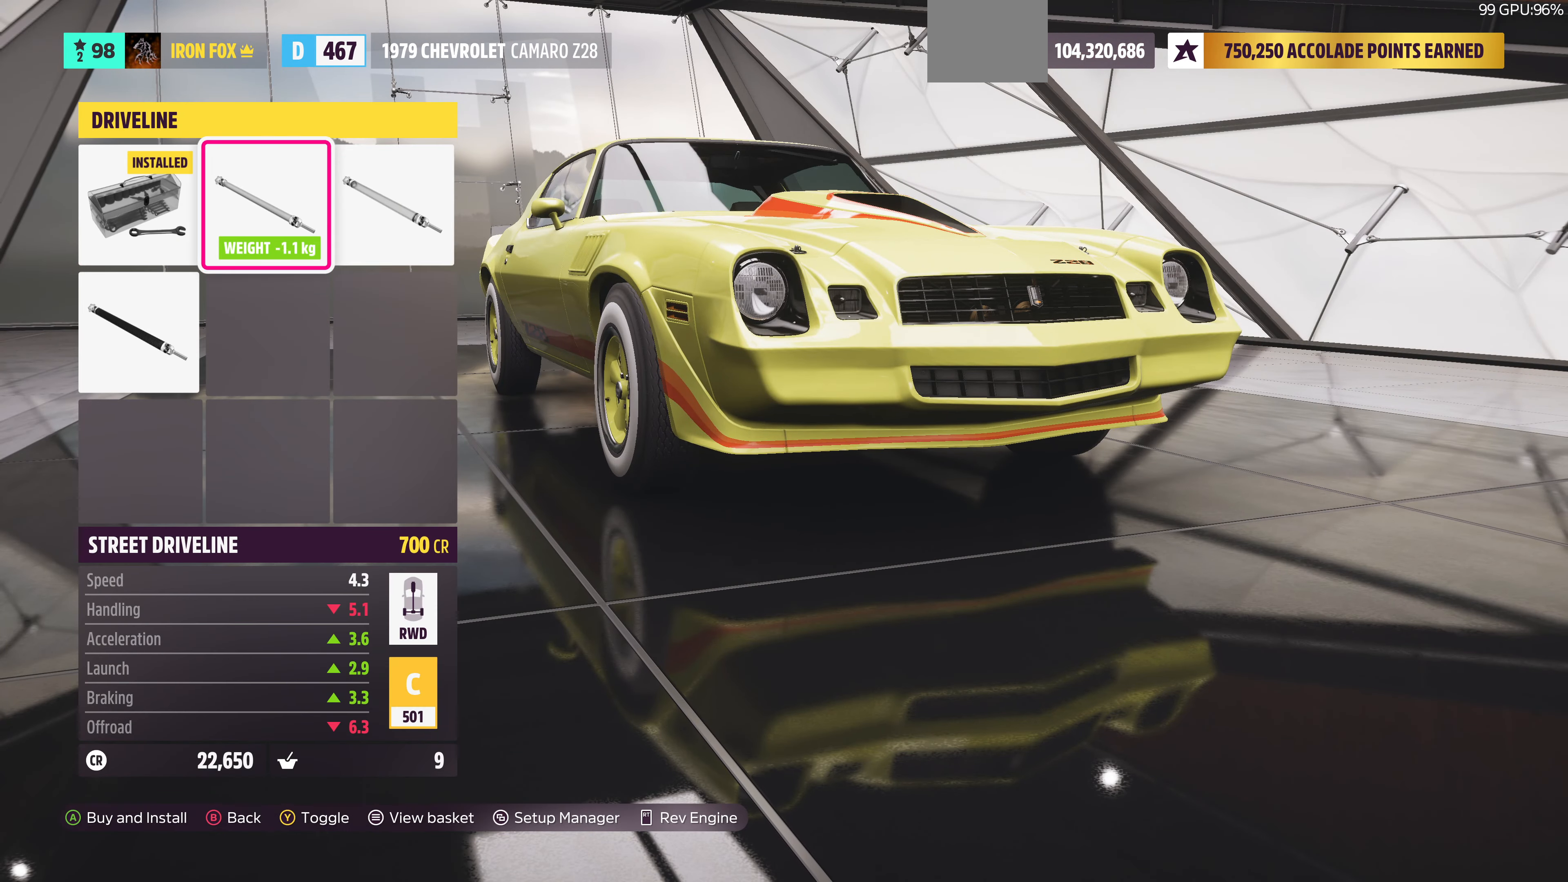
{"buttons": [], "left_stick": "center", "right_stick": "center", "events": [[33, "DPAD_LEFT", "down"], [233, "DPAD_LEFT", "up"], [367, "DPAD_RIGHT", "down"], [500, "DPAD_RIGHT", "up"]]}
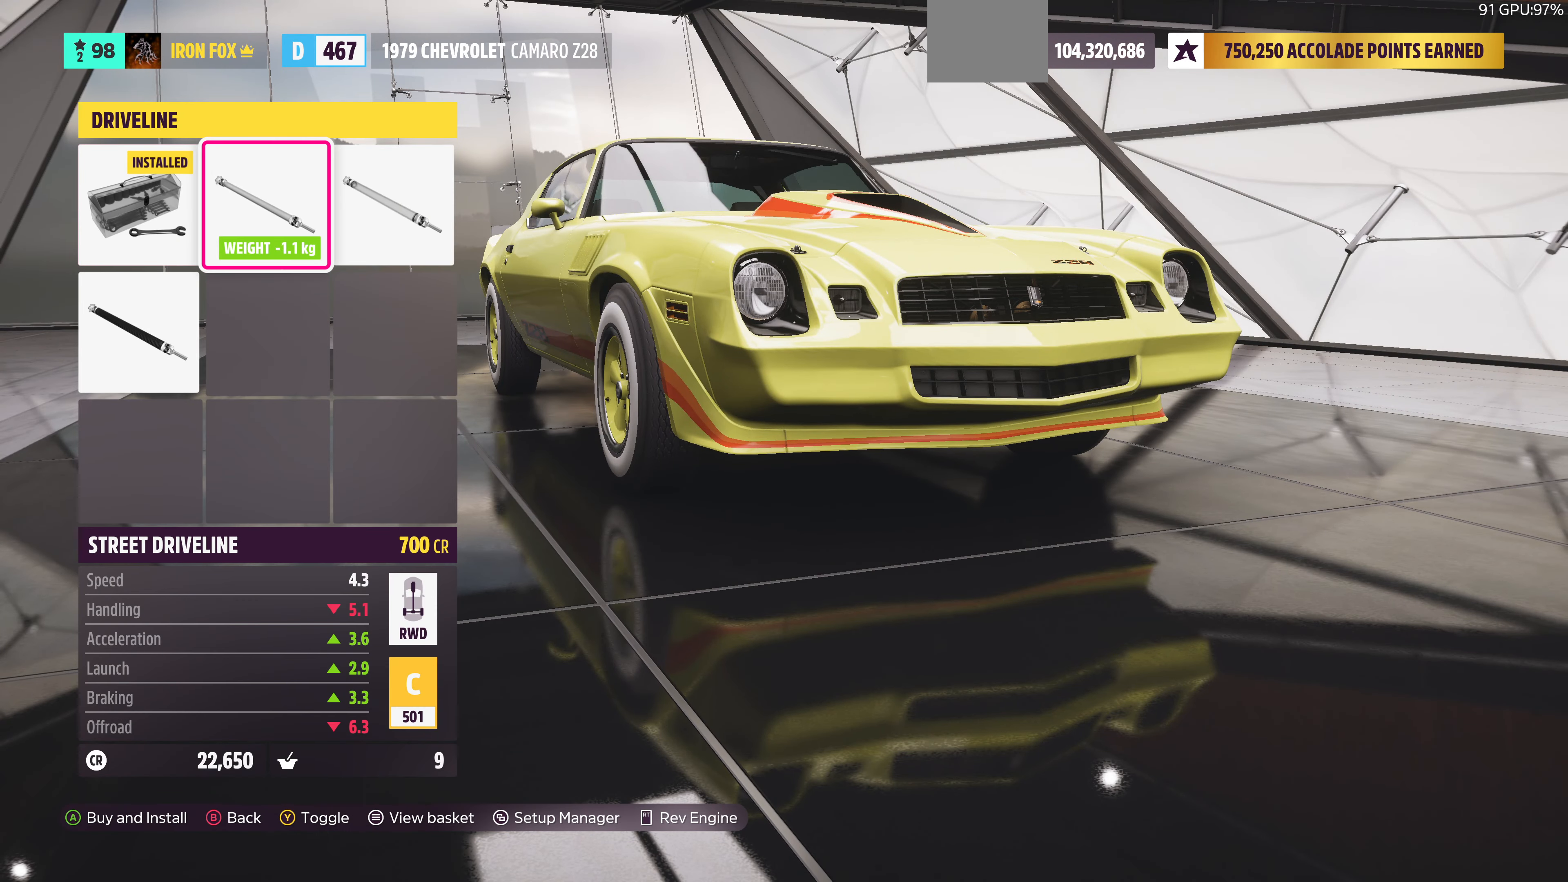
{"buttons": [], "left_stick": "center", "right_stick": "center", "events": [[233, "DPAD_DOWN", "down"], [366, "DPAD_DOWN", "up"]]}
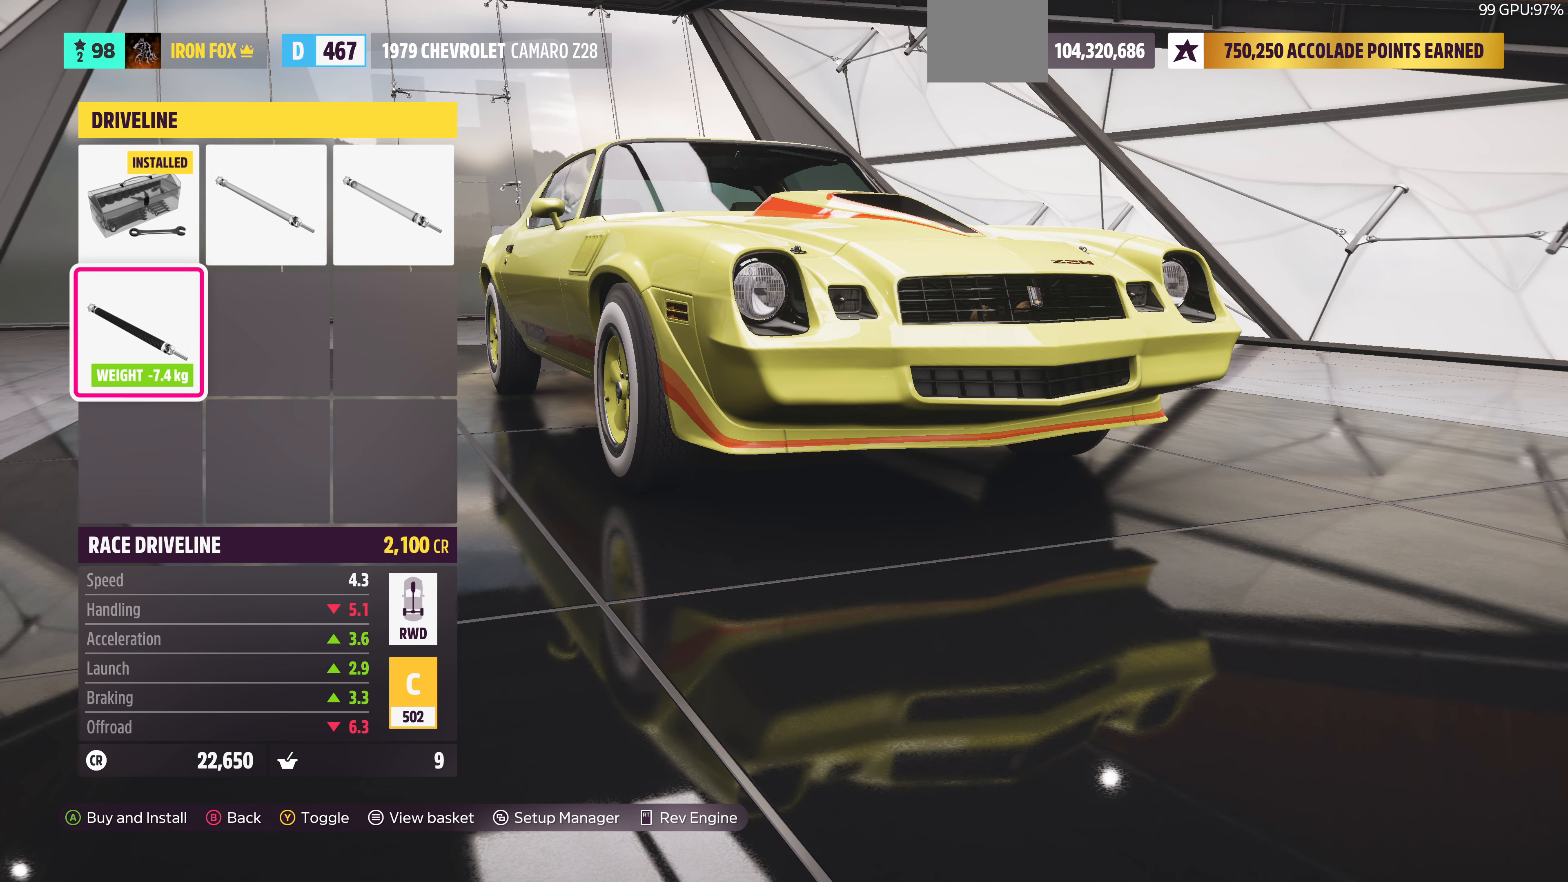
{"buttons": ["DPAD_RIGHT"], "left_stick": "center", "right_stick": "center", "events": [[66, "DPAD_UP", "down"], [233, "DPAD_UP", "up"], [333, "DPAD_RIGHT", "down"]]}
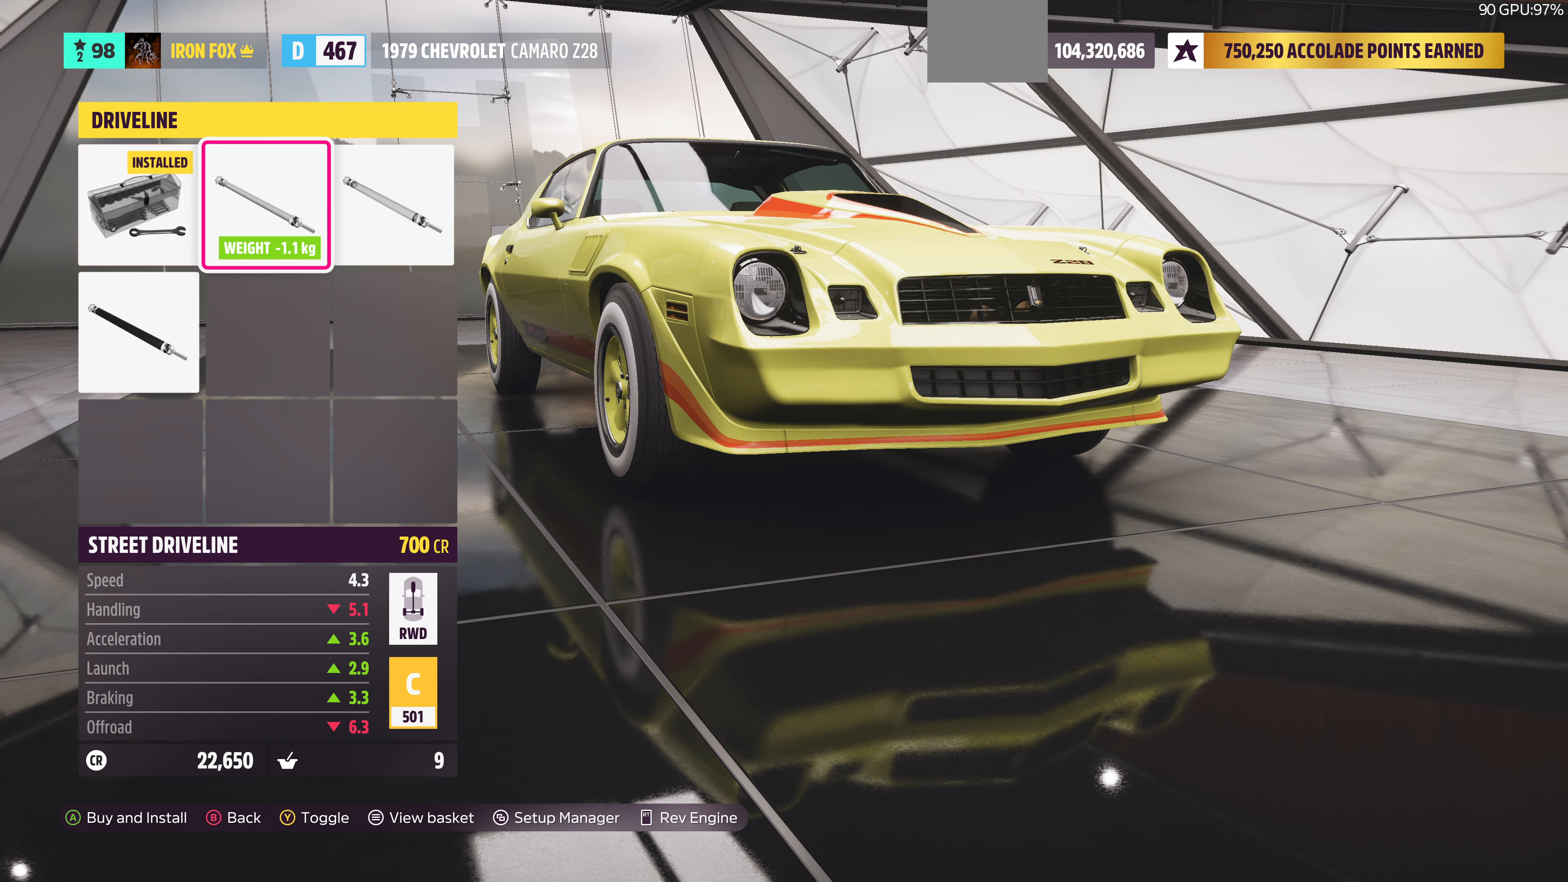
{"buttons": [], "left_stick": "center", "right_stick": "center", "events": [[33, "DPAD_RIGHT", "up"], [200, "CIRCLE", "down"], [366, "CIRCLE", "up"]]}
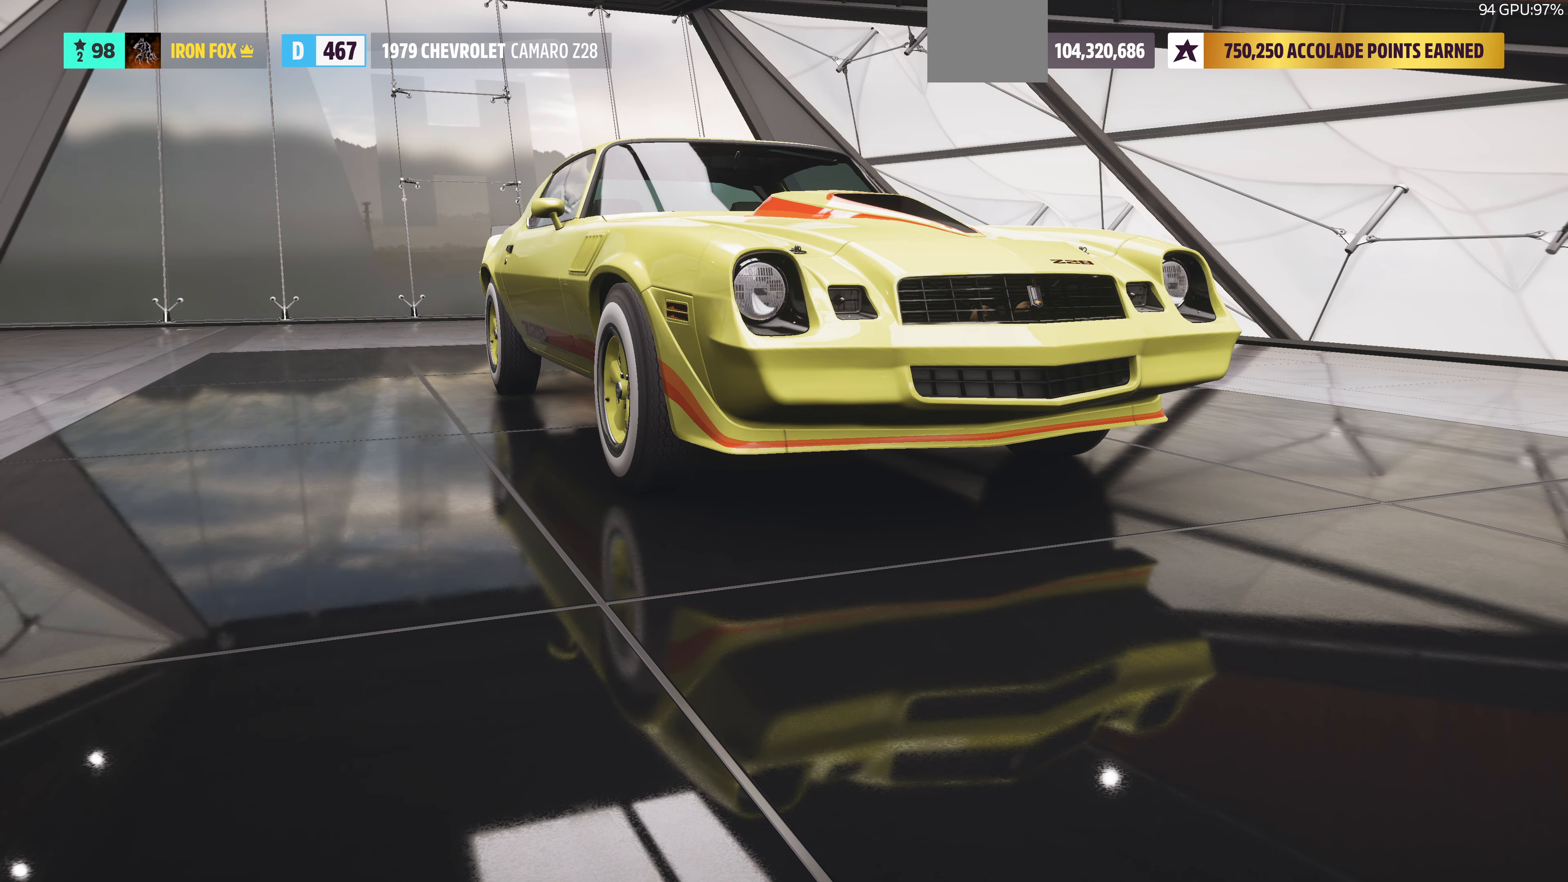
{"buttons": [], "left_stick": "center", "right_stick": "center", "events": []}
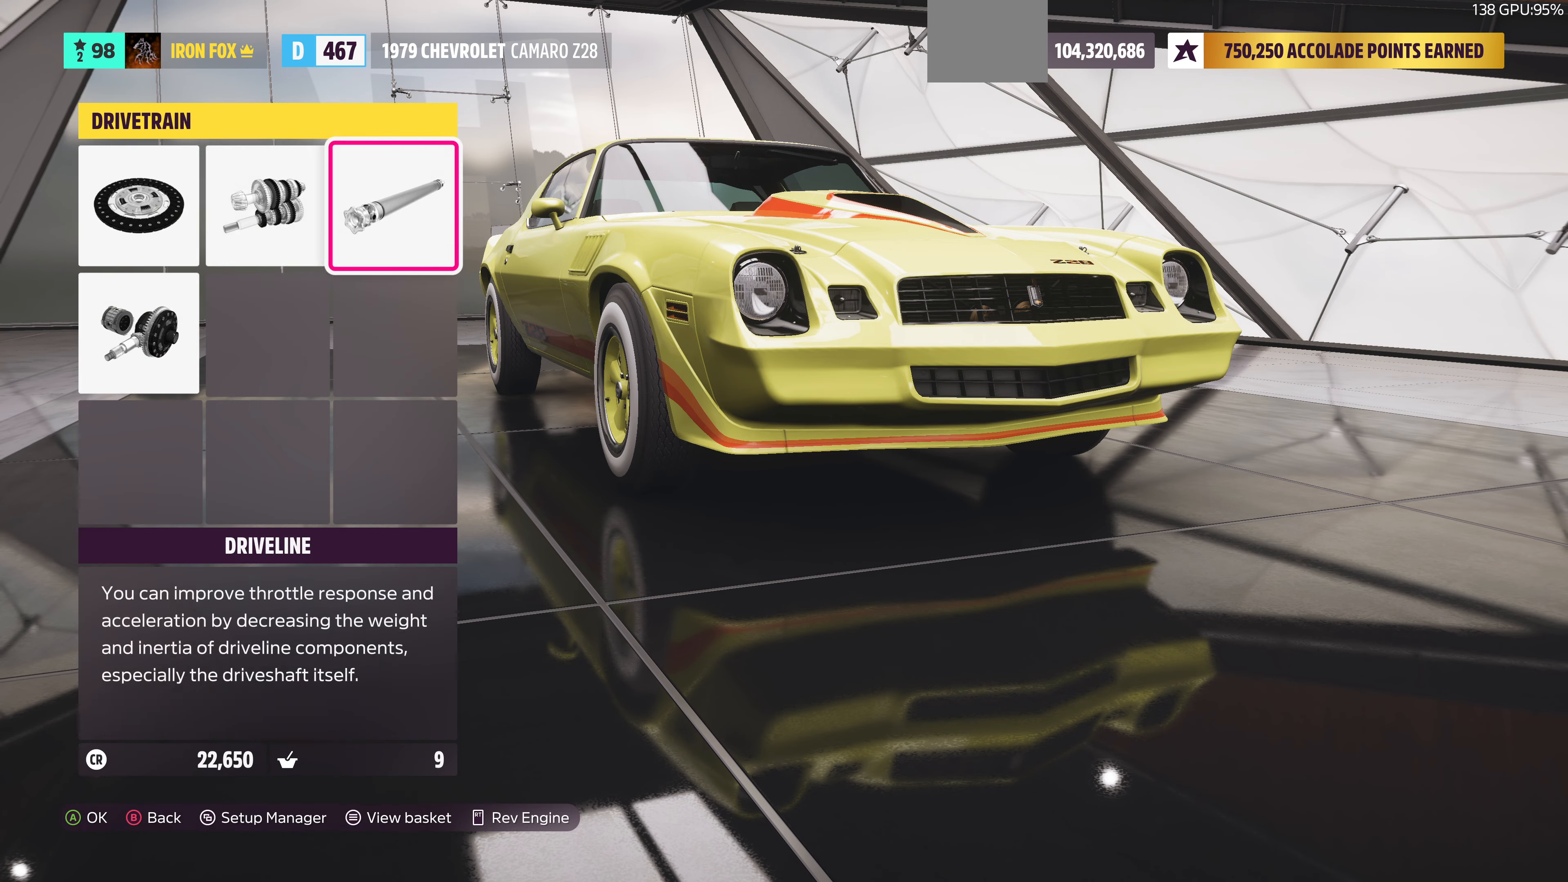
{"buttons": [], "left_stick": "center", "right_stick": "center", "events": [[33, "DPAD_LEFT", "down"], [133, "DPAD_LEFT", "up"], [233, "DPAD_LEFT", "down"], [333, "CROSS", "down"], [333, "DPAD_LEFT", "up"], [500, "CROSS", "up"]]}
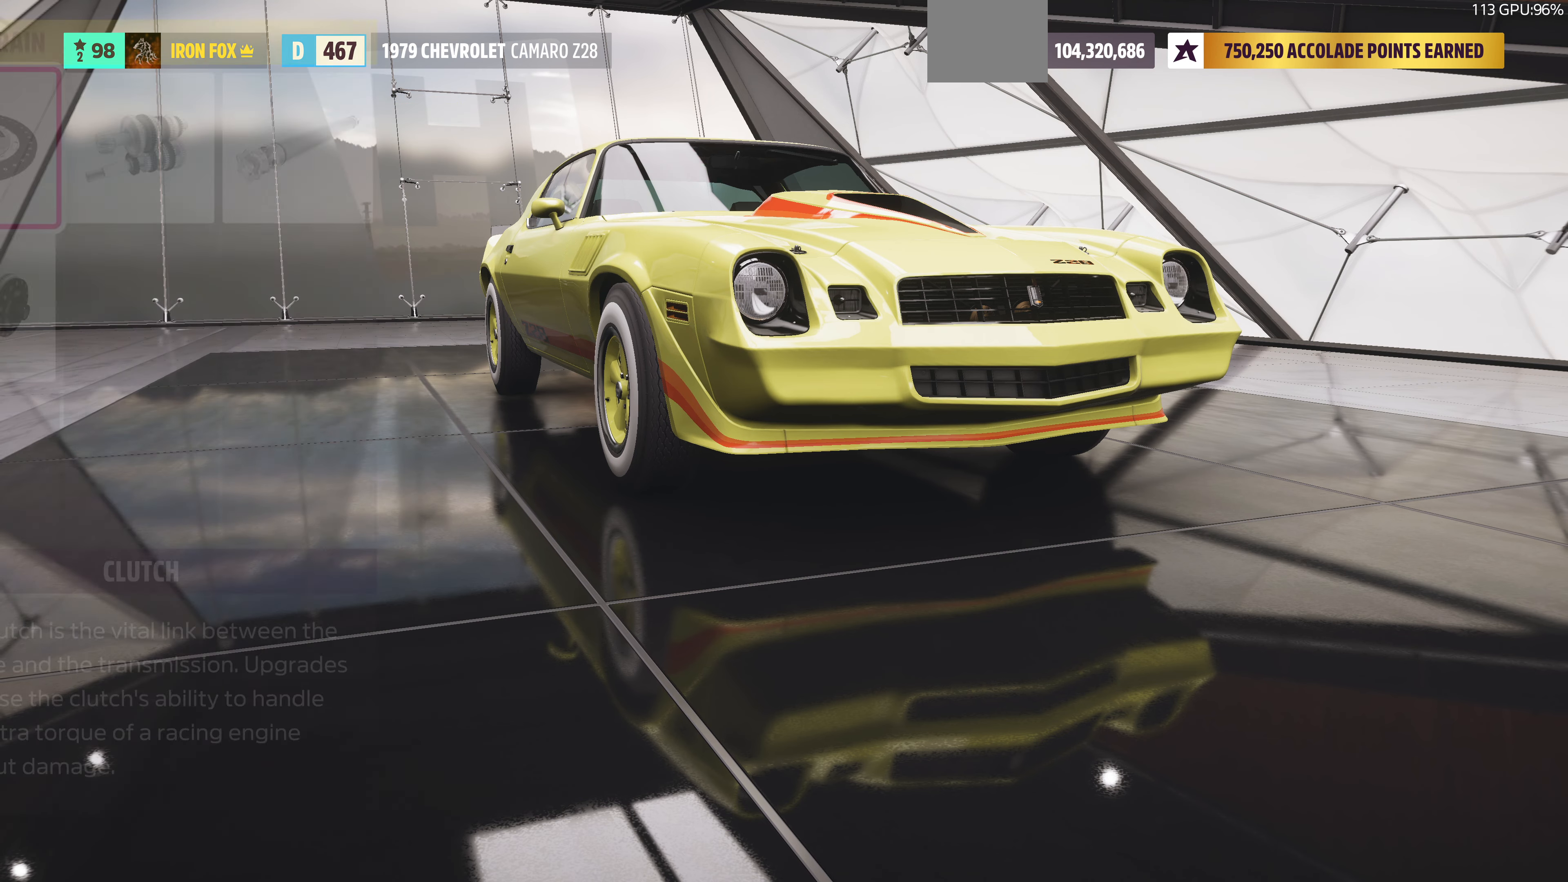
{"buttons": [], "left_stick": "center", "right_stick": "center", "events": []}
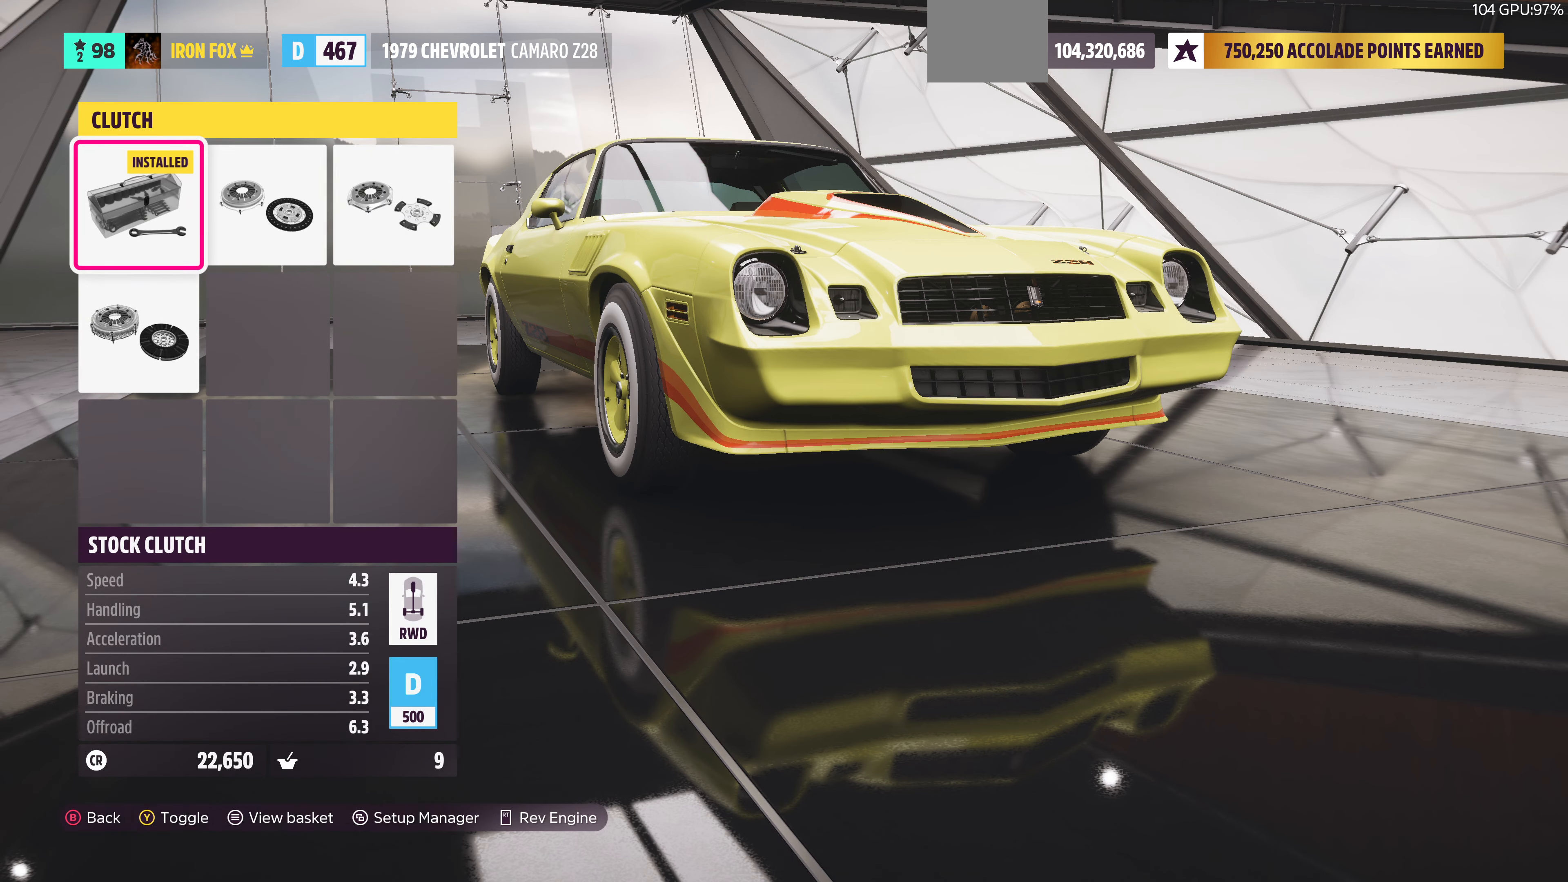
{"buttons": [], "left_stick": "center", "right_stick": "center", "events": [[33, "DPAD_RIGHT", "down"], [166, "DPAD_RIGHT", "up"], [333, "DPAD_RIGHT", "down"], [433, "DPAD_RIGHT", "up"]]}
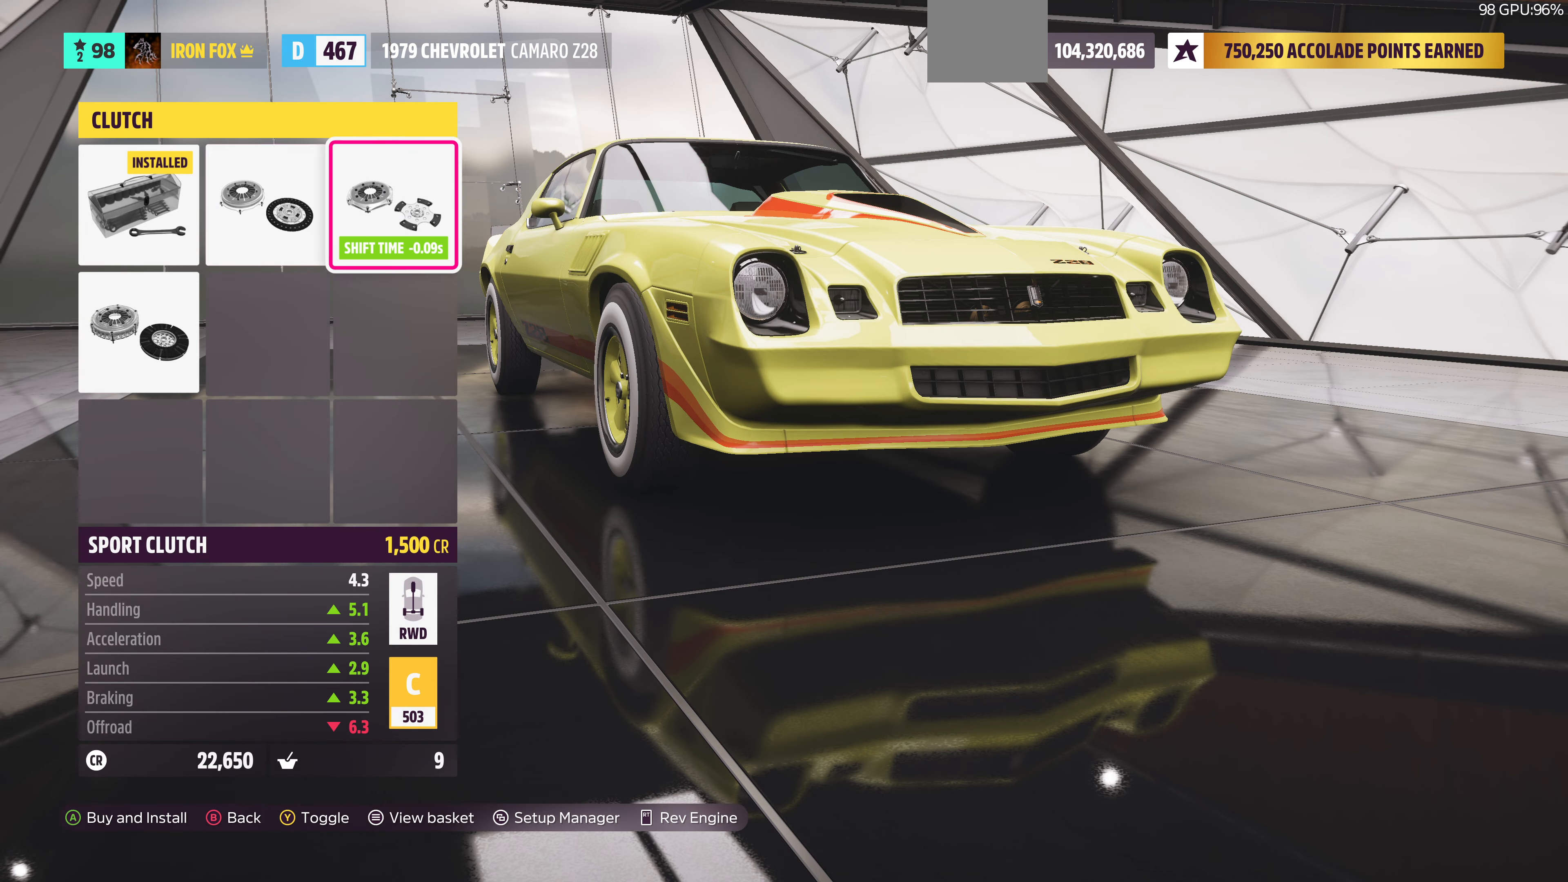
{"buttons": [], "left_stick": "center", "right_stick": "center", "events": [[133, "DPAD_DOWN", "down"], [266, "DPAD_DOWN", "up"]]}
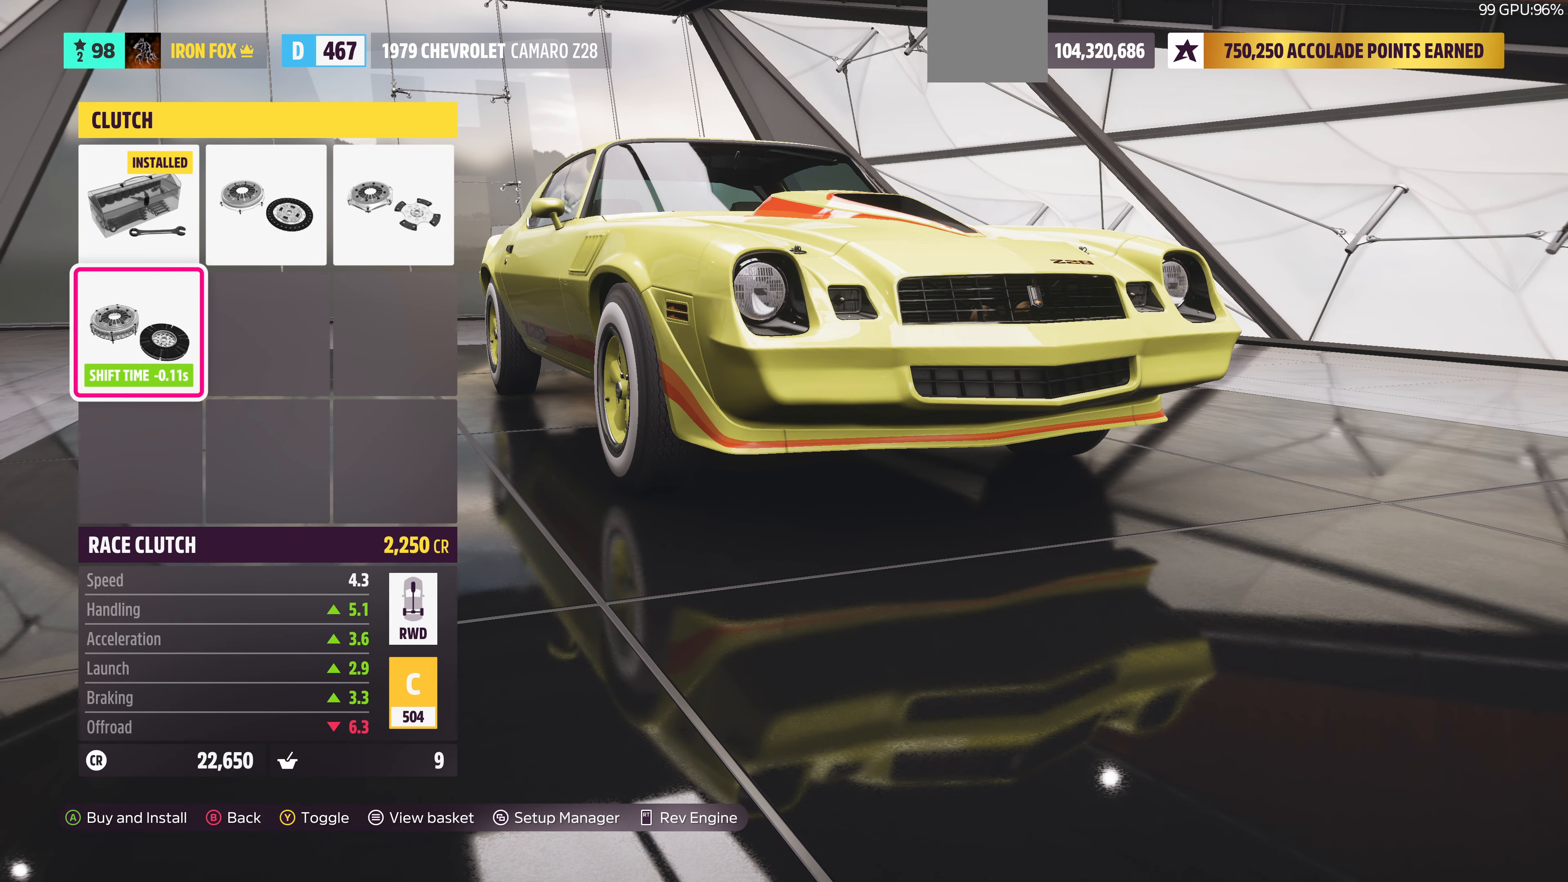
{"buttons": [], "left_stick": "center", "right_stick": "center", "events": [[33, "CIRCLE", "down"], [166, "CIRCLE", "up"]]}
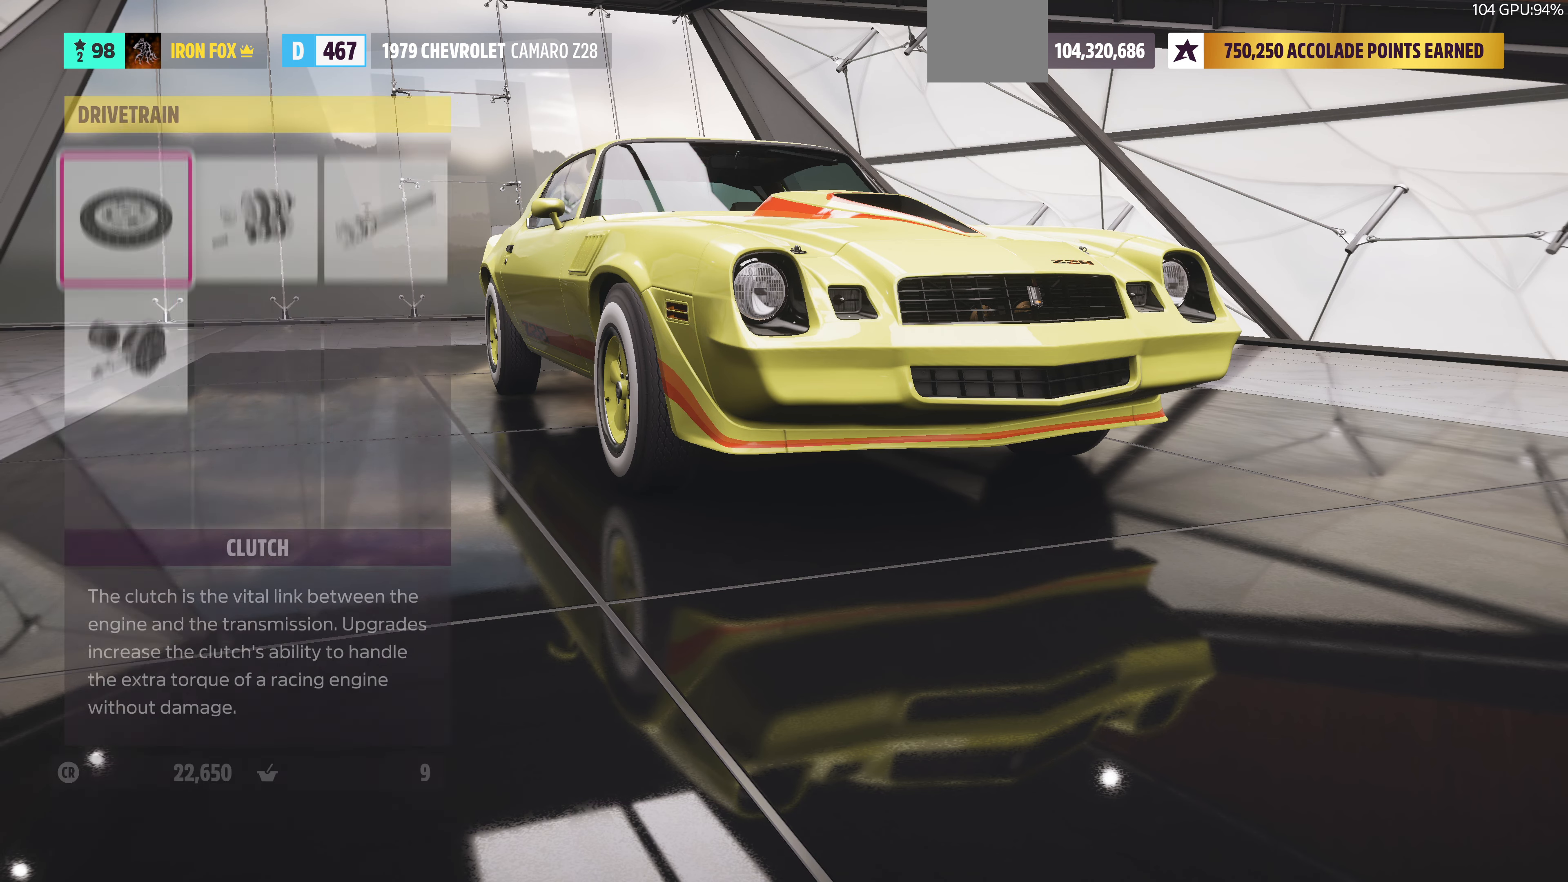
{"buttons": [], "left_stick": "center", "right_stick": "center", "events": [[100, "CIRCLE", "down"], [300, "CIRCLE", "up"]]}